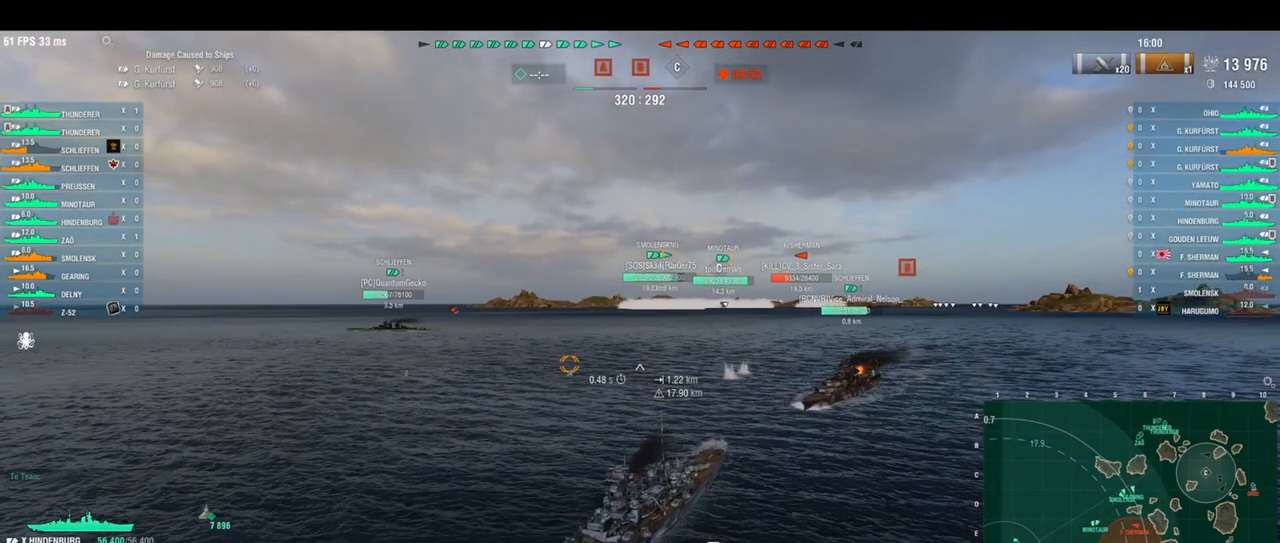
Gameplay with keyboard; each line is a JSON object with the keys held at the frame after it. "events" lists presses ("down") and releases ("up") of "a", "ctrl", "d", "e", "q", "s", "shift", "space" and "w" between this image and that frame as [ms after this image, input, new state], when the widget could be followed in between. No other keys are recorded. Mouse input is not recorded.
{"keys": ["d", "w"], "events": []}
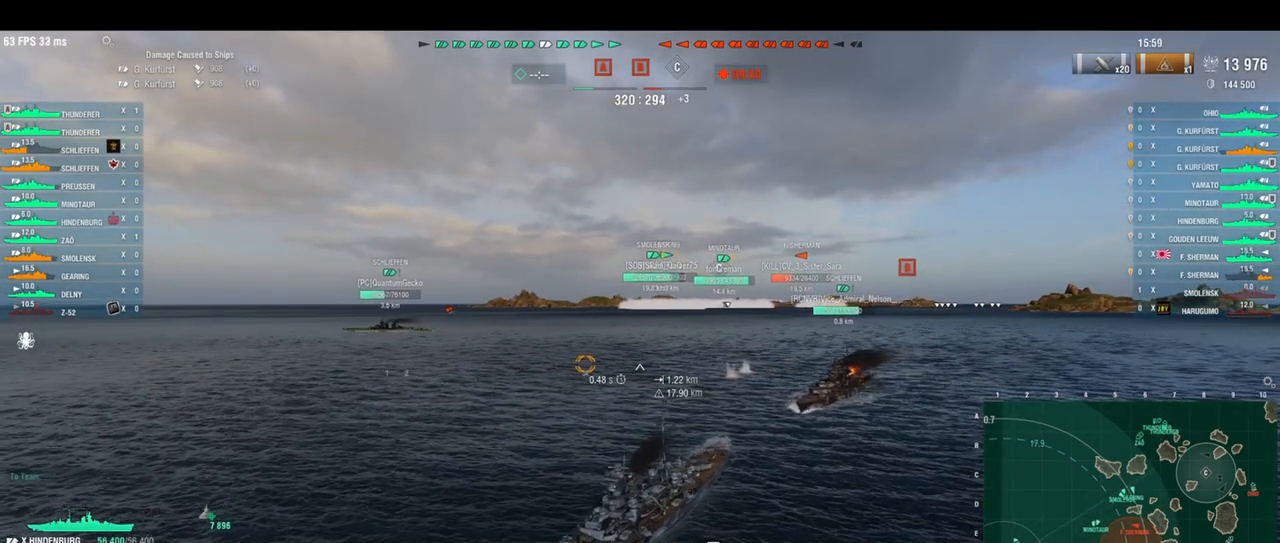
{"keys": ["d", "w"], "events": []}
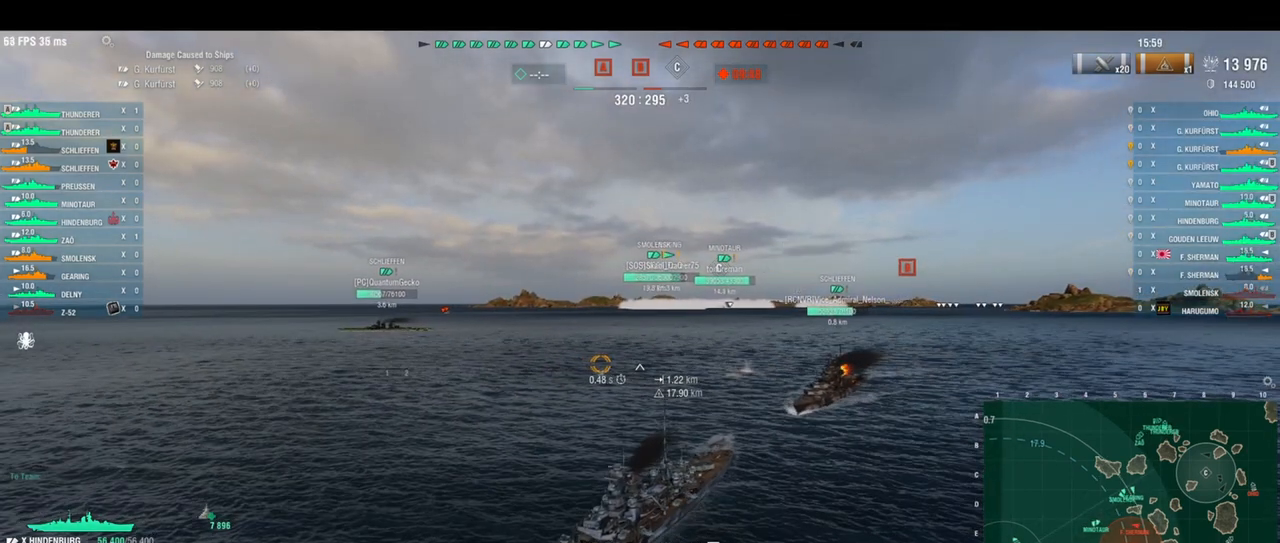
{"keys": ["d", "w"], "events": []}
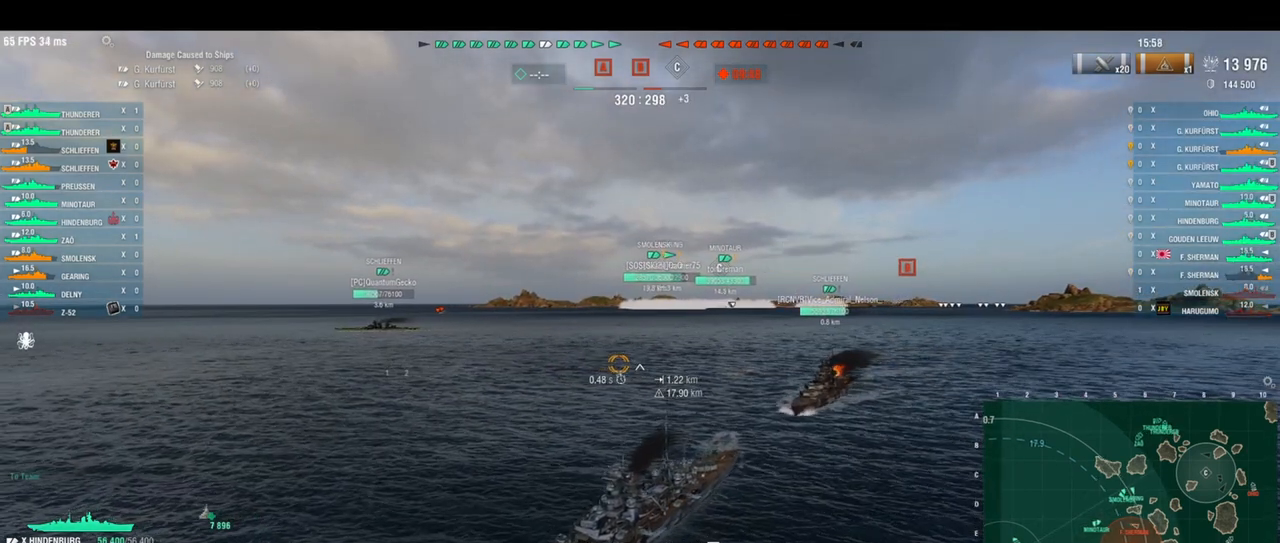
{"keys": ["d", "w"], "events": []}
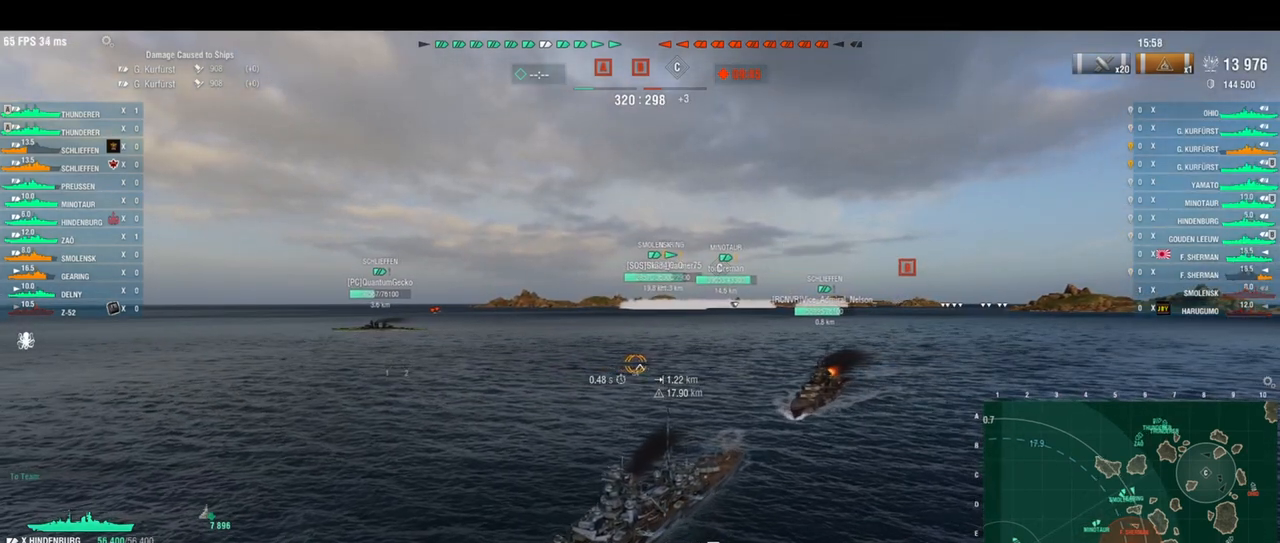
{"keys": ["d", "w"], "events": []}
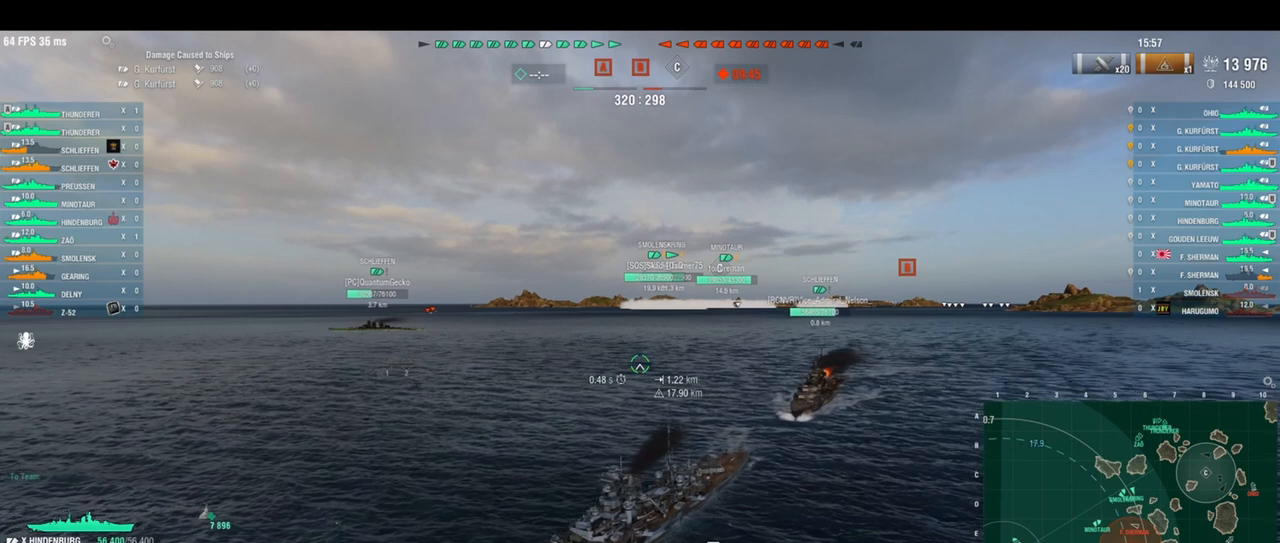
{"keys": ["d", "w"], "events": []}
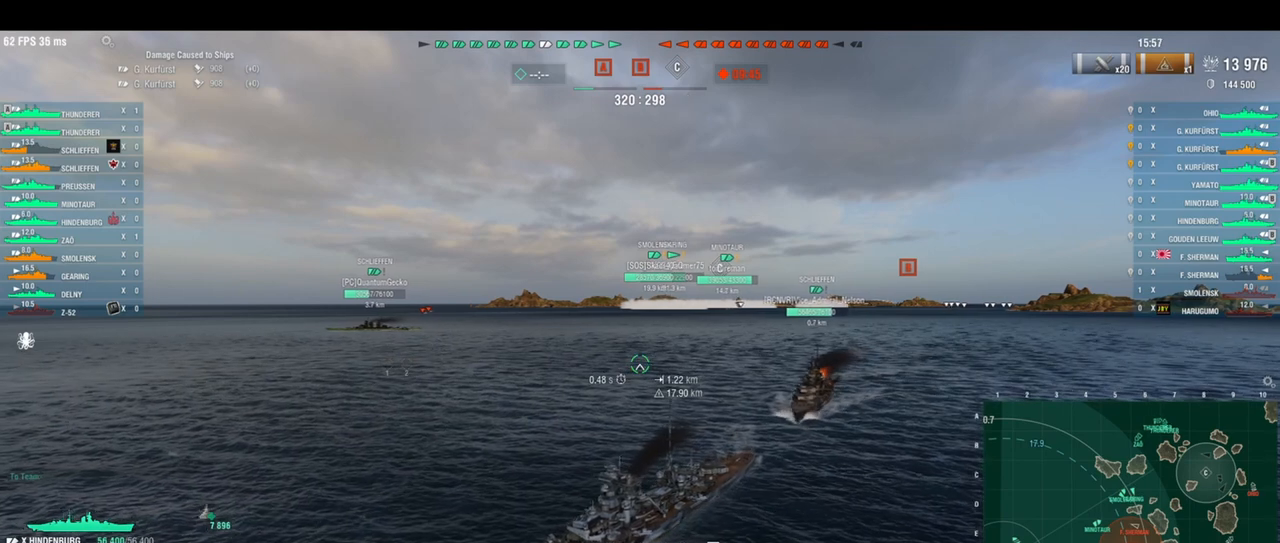
{"keys": ["d", "w"], "events": []}
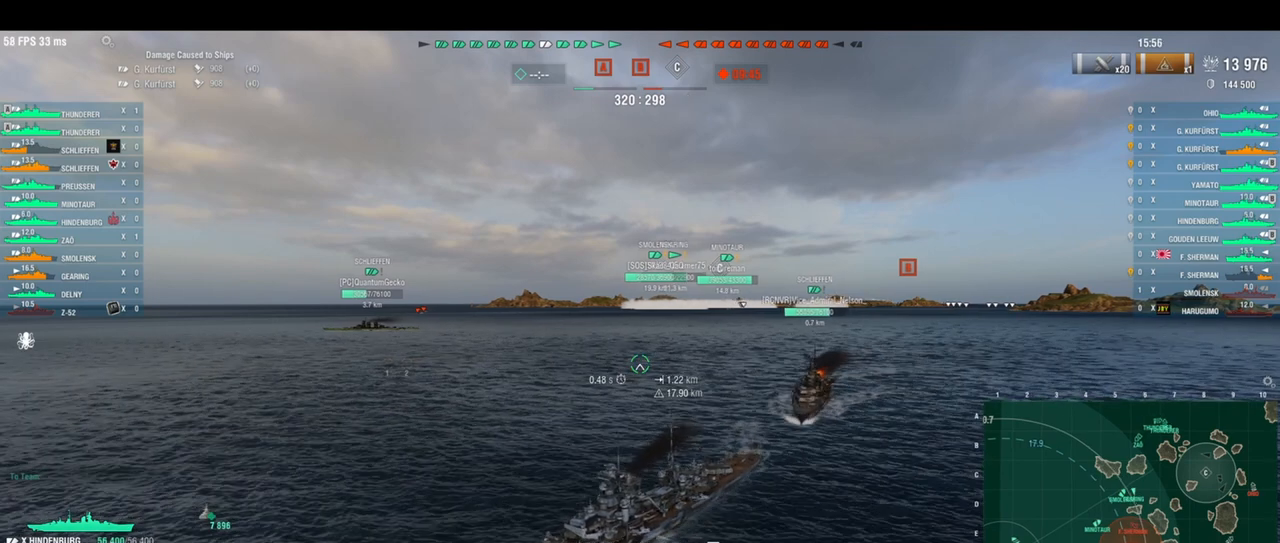
{"keys": ["d", "w"], "events": []}
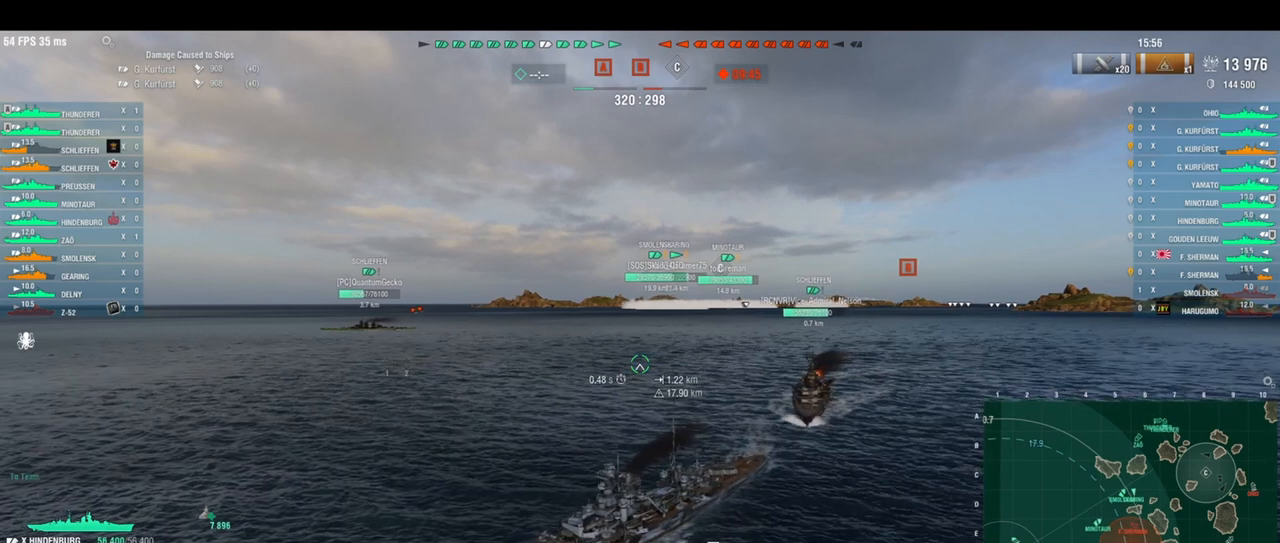
{"keys": ["d", "w"], "events": []}
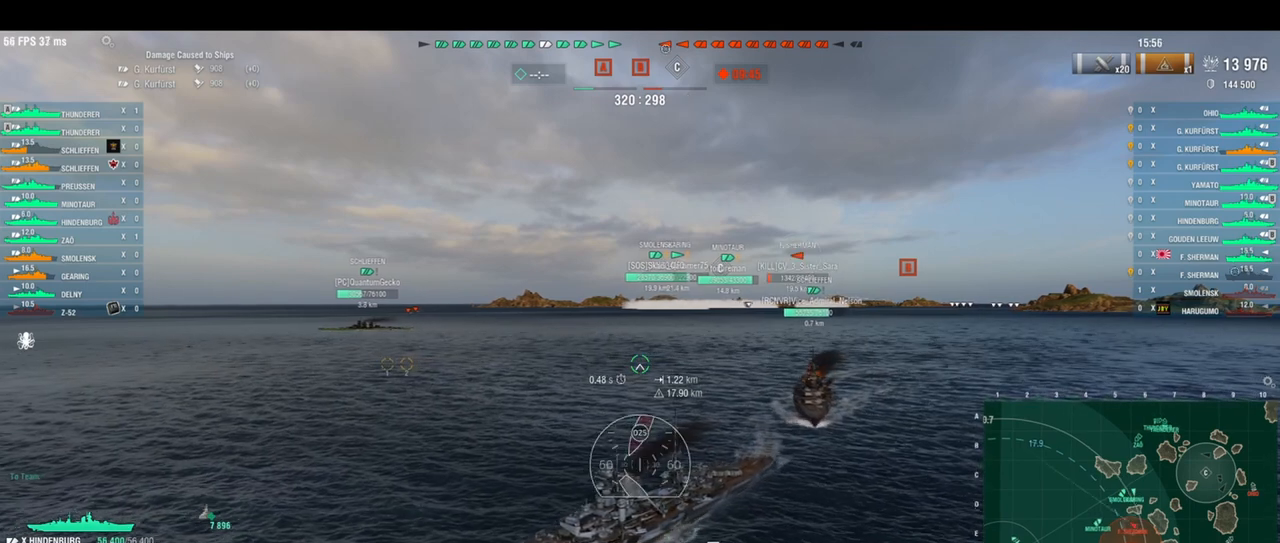
{"keys": ["d", "w"], "events": []}
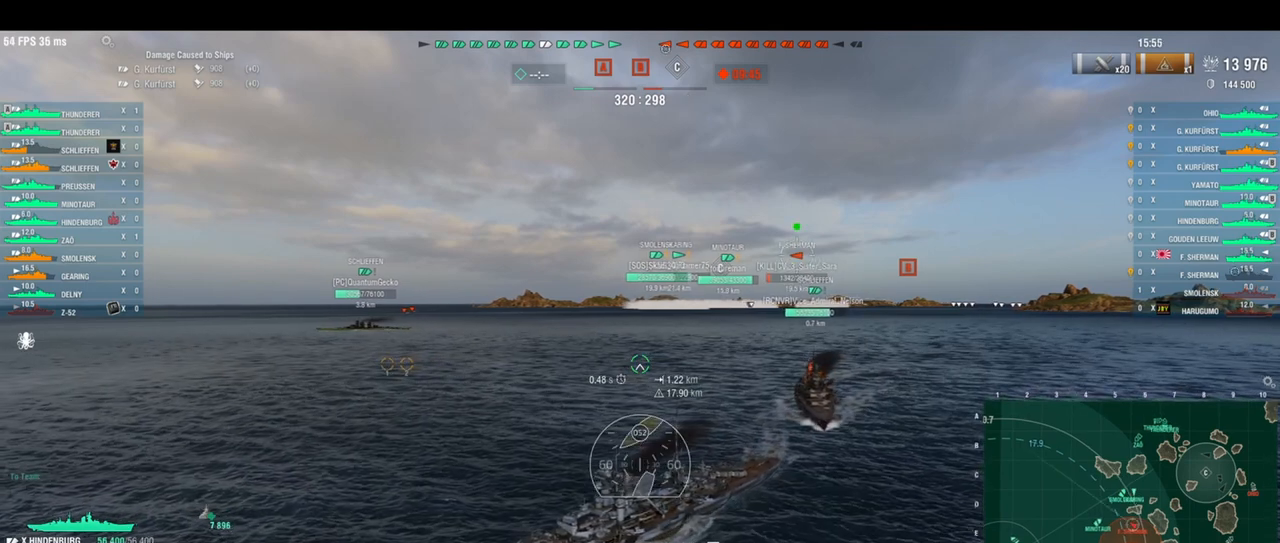
{"keys": ["d", "w"], "events": []}
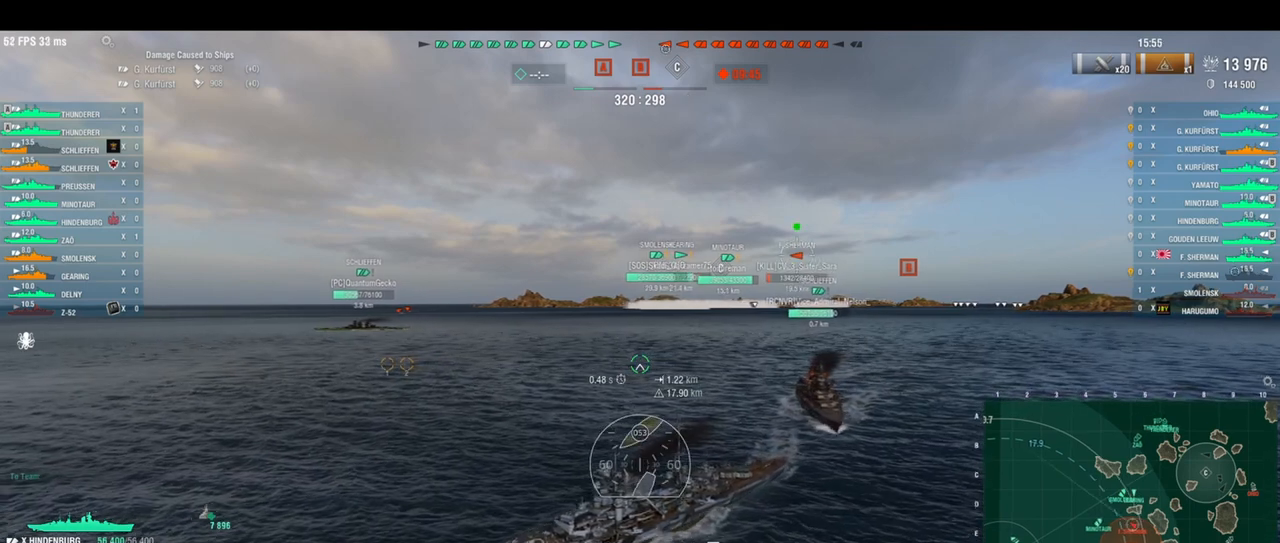
{"keys": ["d", "w"], "events": []}
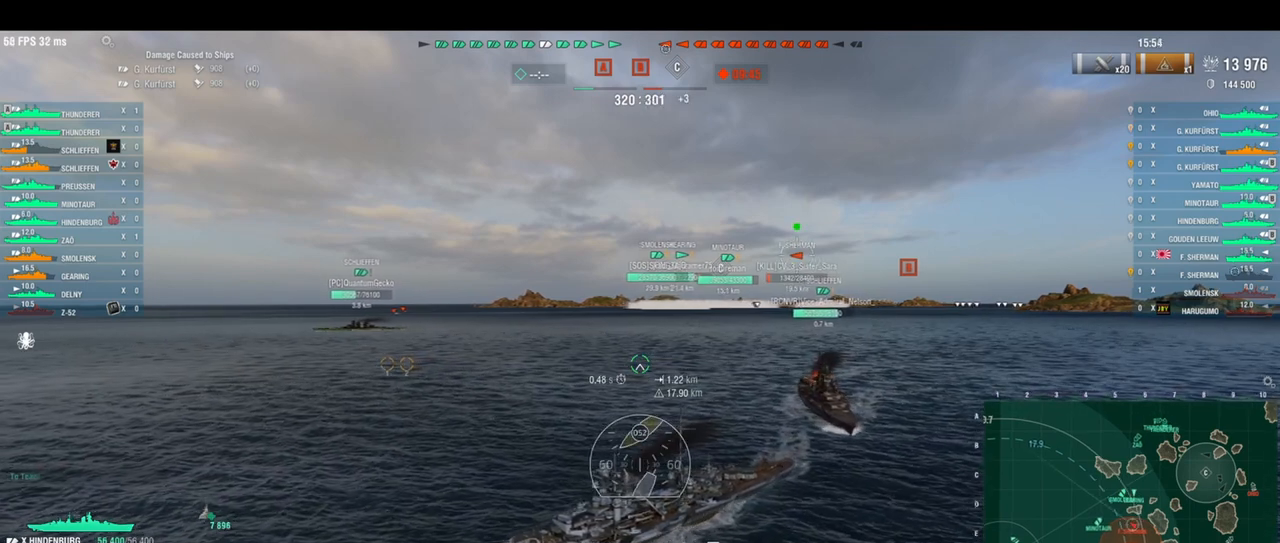
{"keys": ["d", "w"], "events": []}
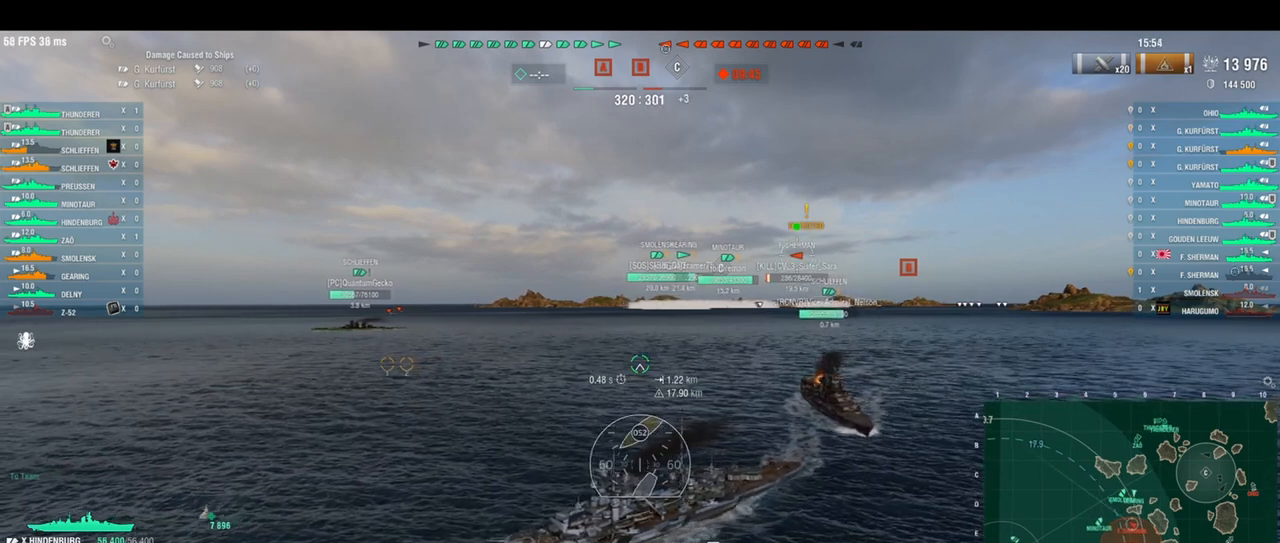
{"keys": ["d", "w"], "events": []}
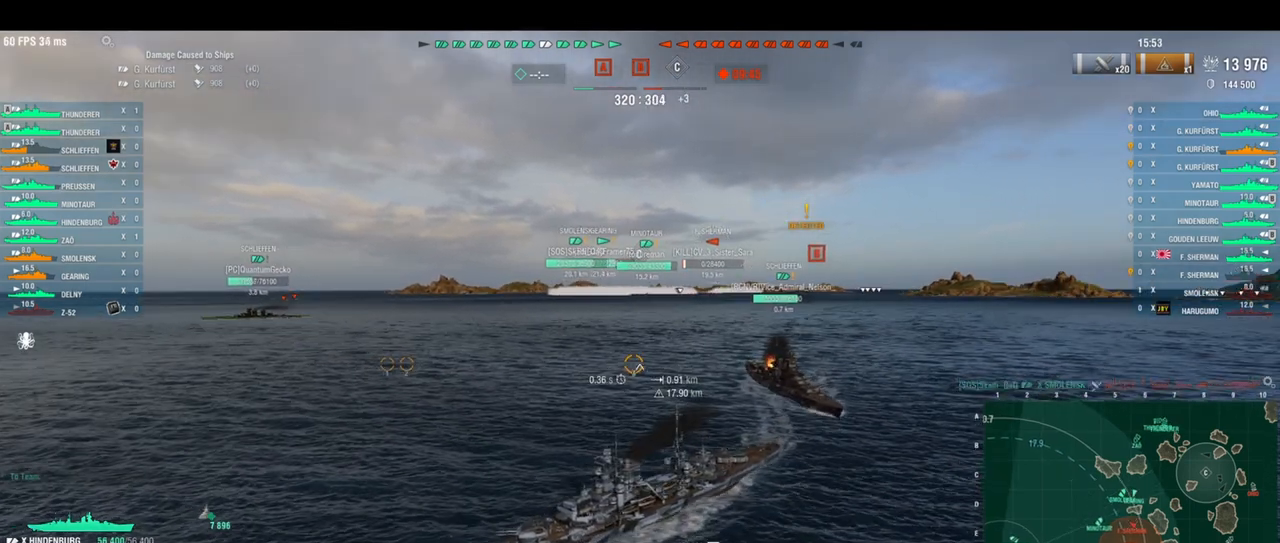
{"keys": ["d", "w"], "events": []}
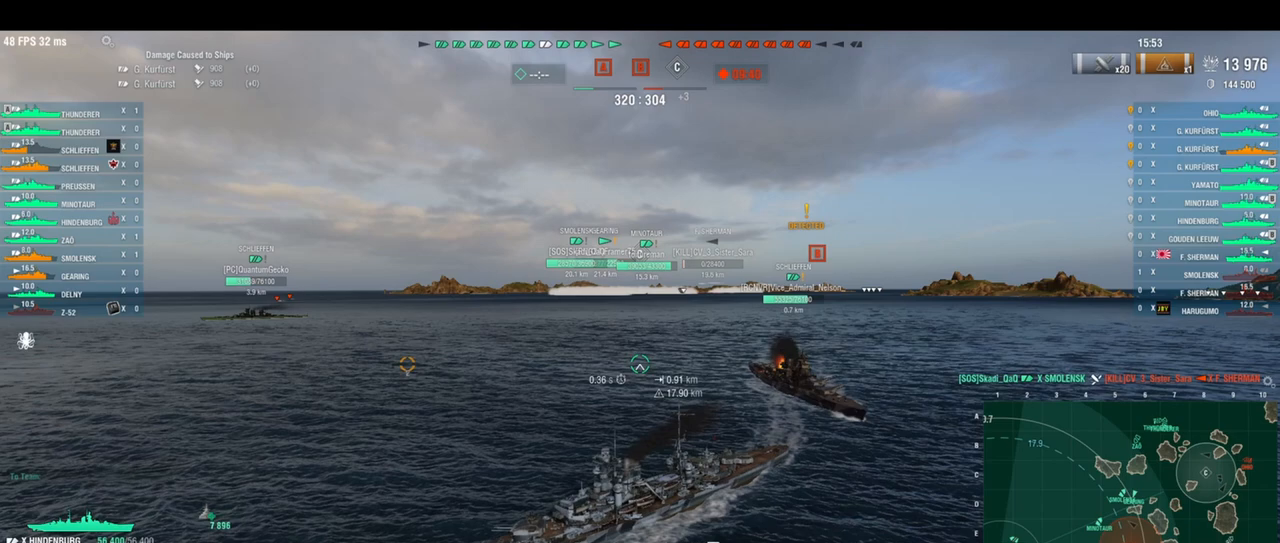
{"keys": ["d", "w"], "events": []}
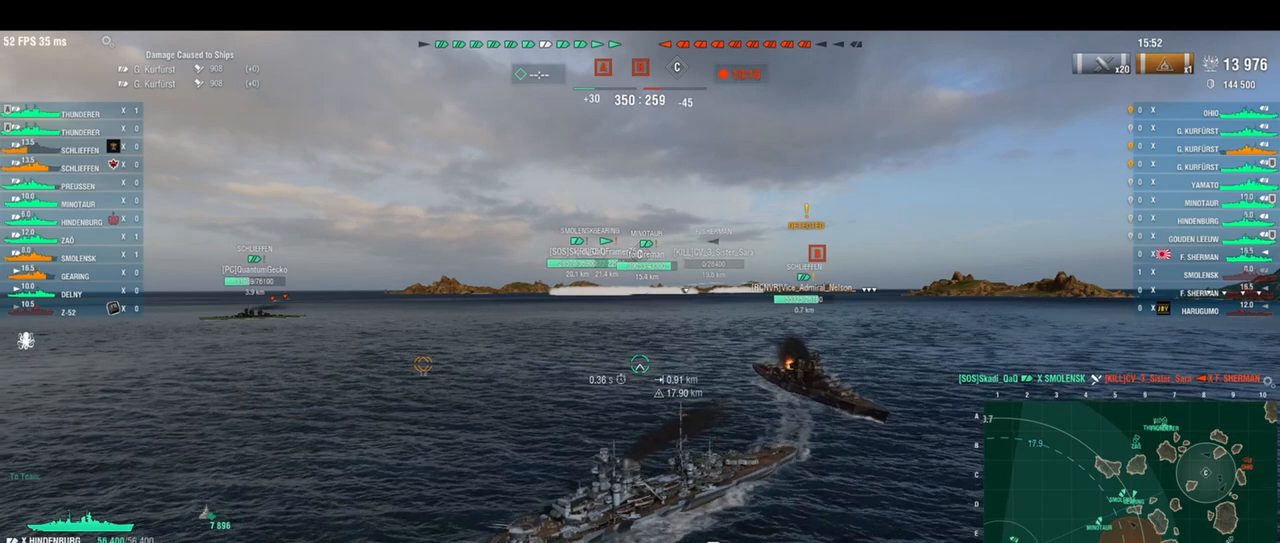
{"keys": ["d", "w"], "events": []}
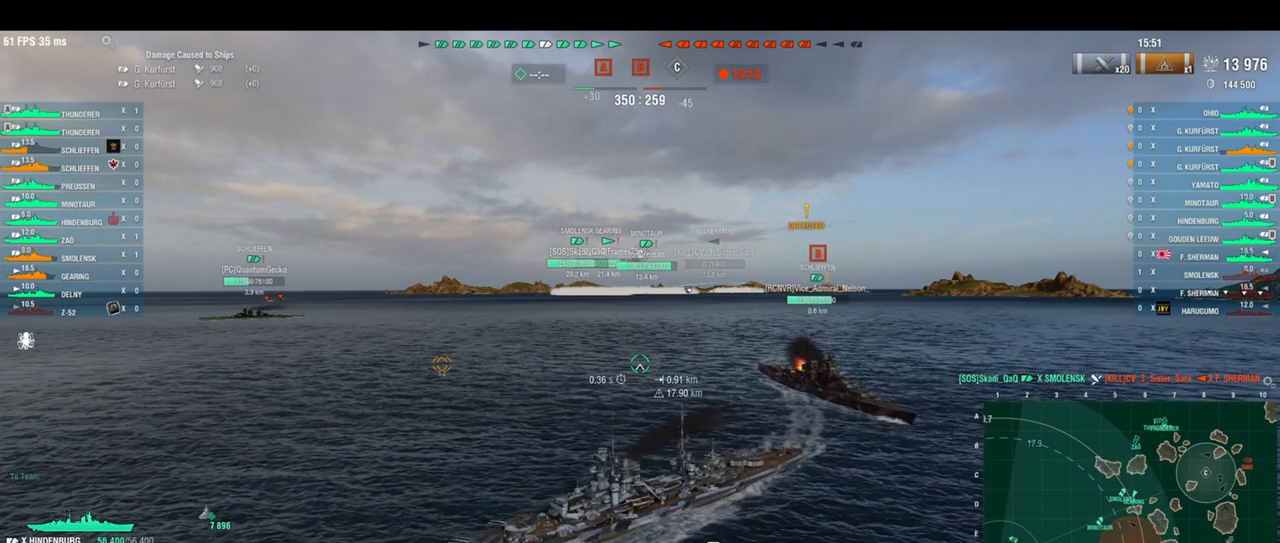
{"keys": ["d", "w"], "events": []}
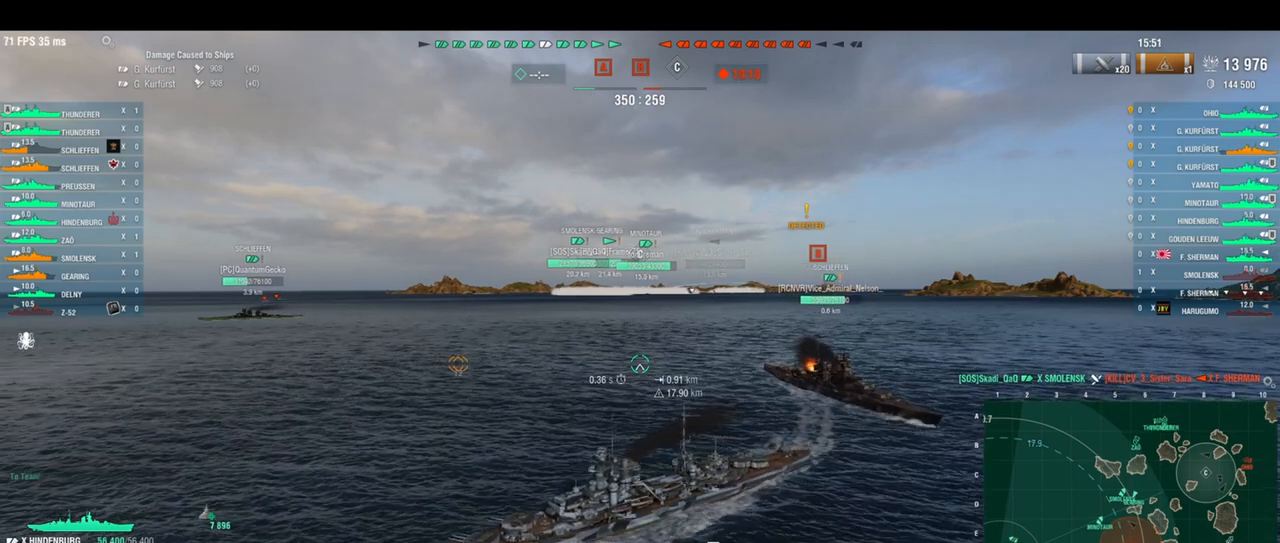
{"keys": ["d", "w"], "events": []}
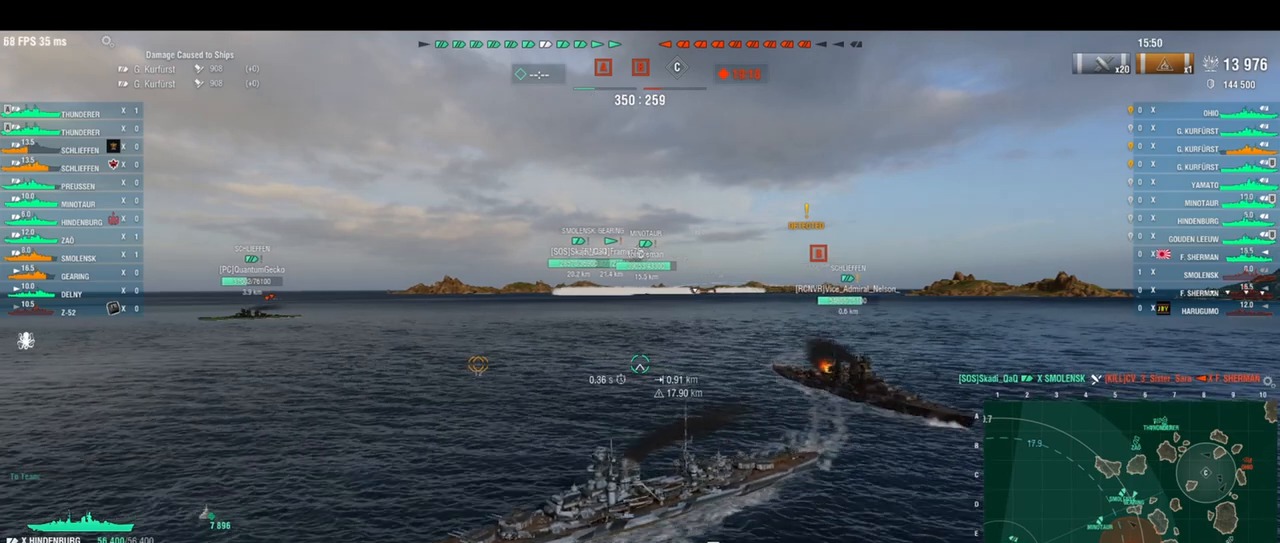
{"keys": ["d", "w"], "events": []}
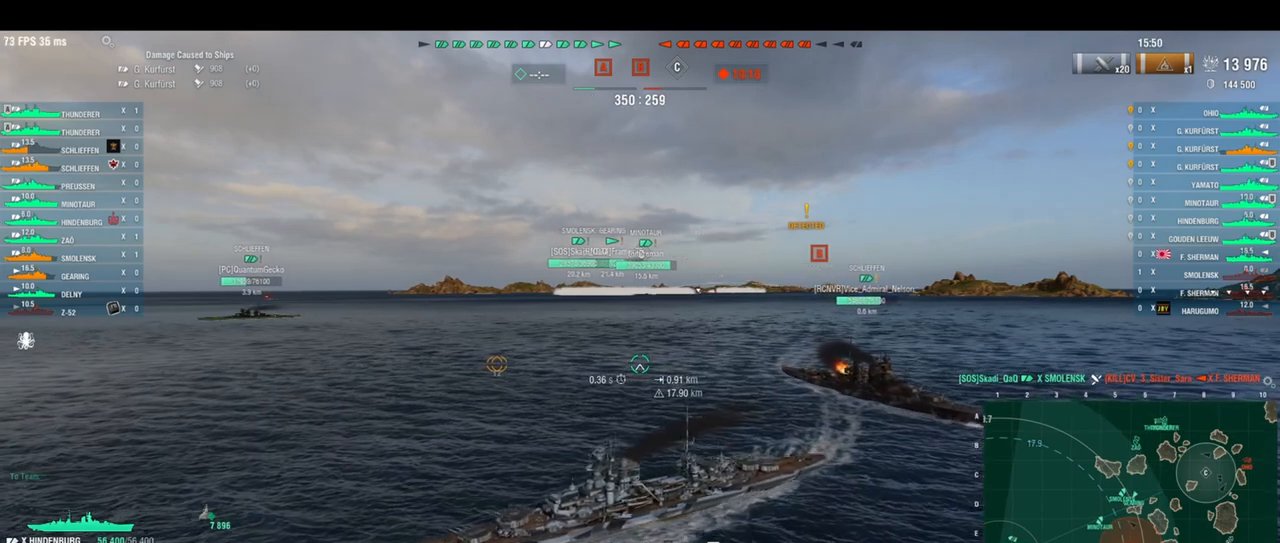
{"keys": ["d", "w"], "events": []}
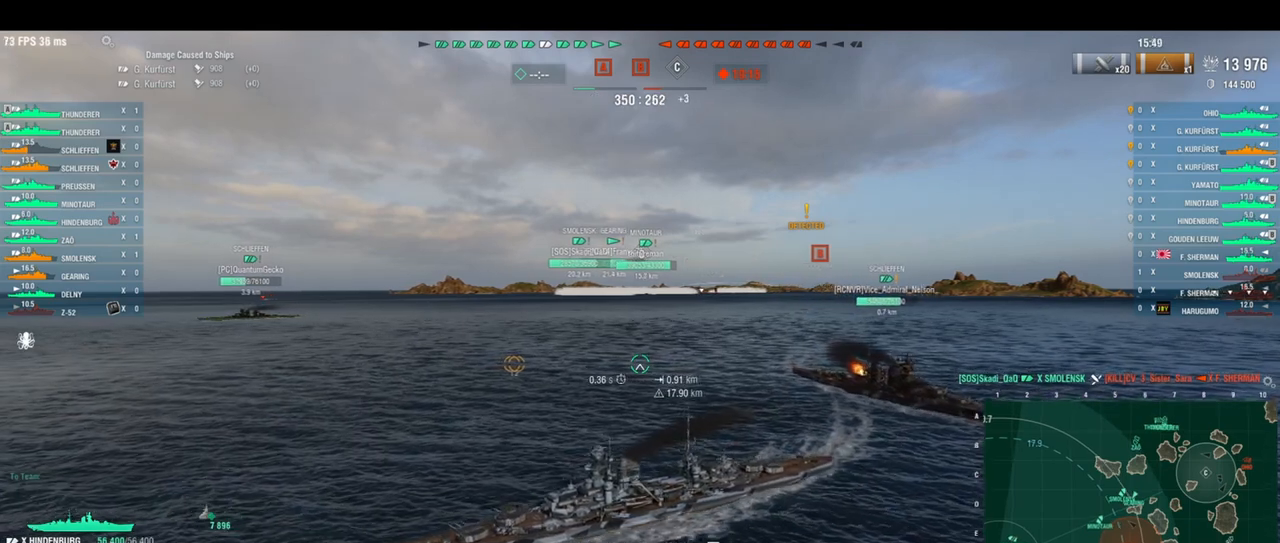
{"keys": ["w"], "events": [[250, "d", "up"]]}
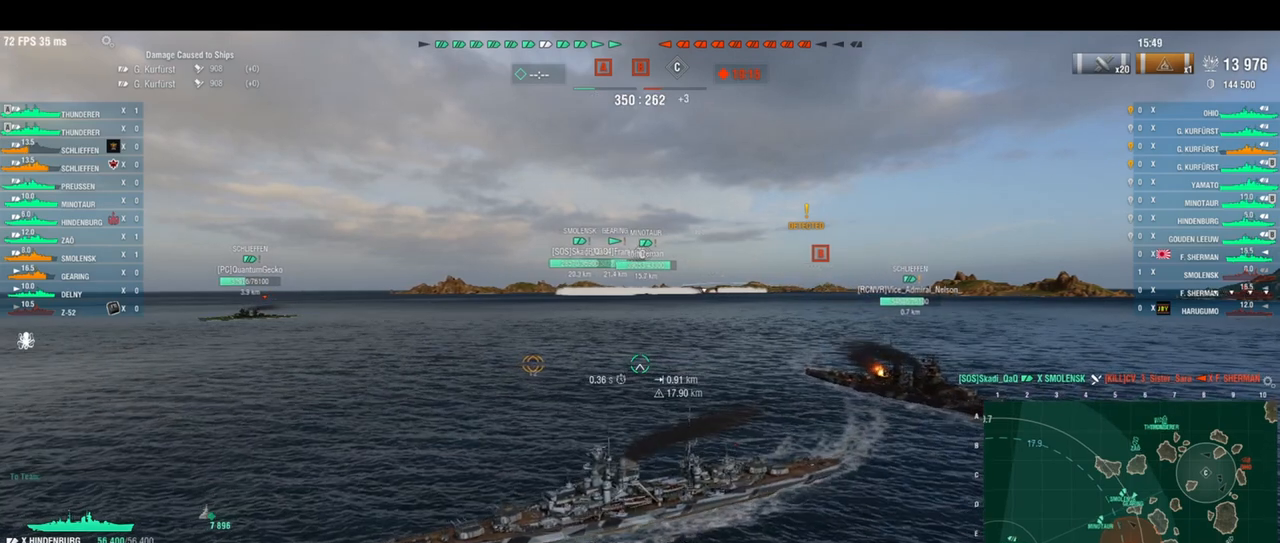
{"keys": ["w"], "events": [[83, "d", "down"], [458, "d", "up"]]}
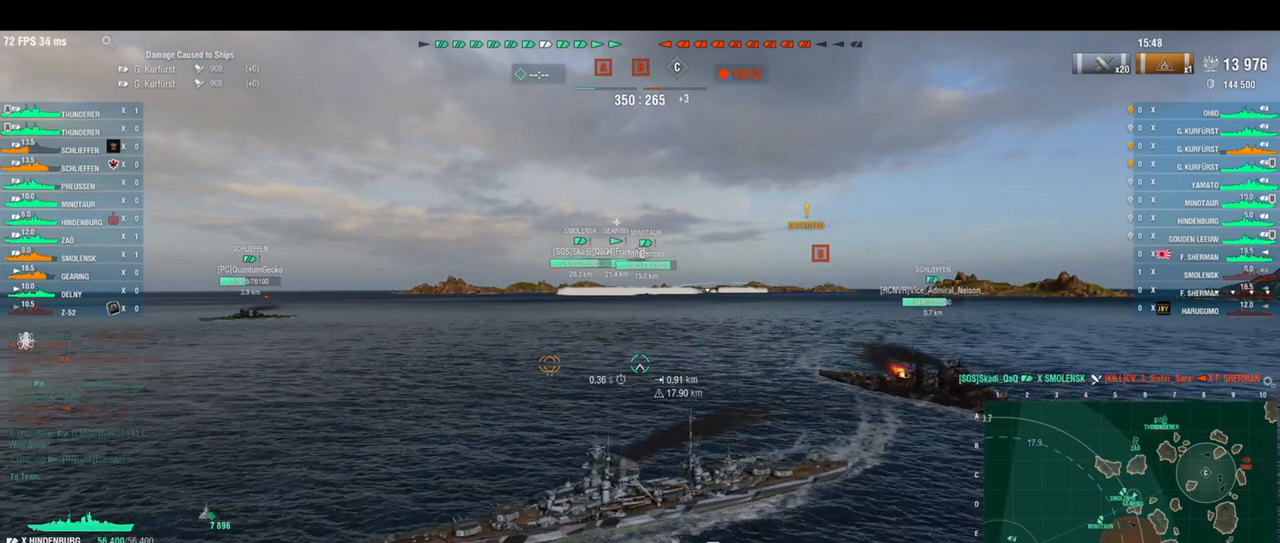
{"keys": ["d", "w"], "events": [[333, "d", "down"]]}
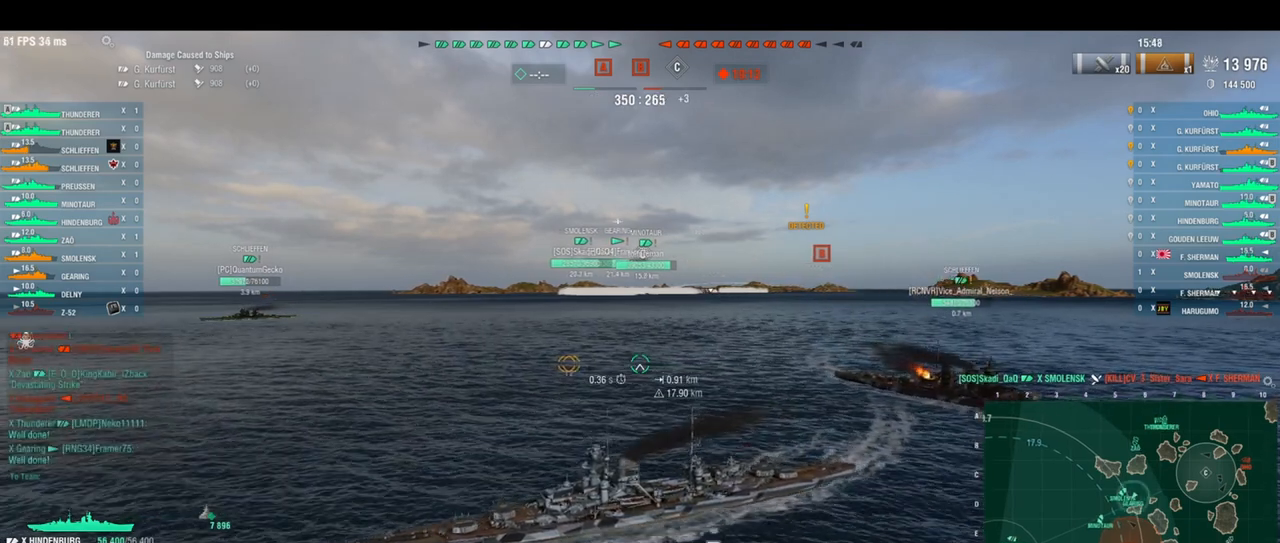
{"keys": ["d", "w"], "events": []}
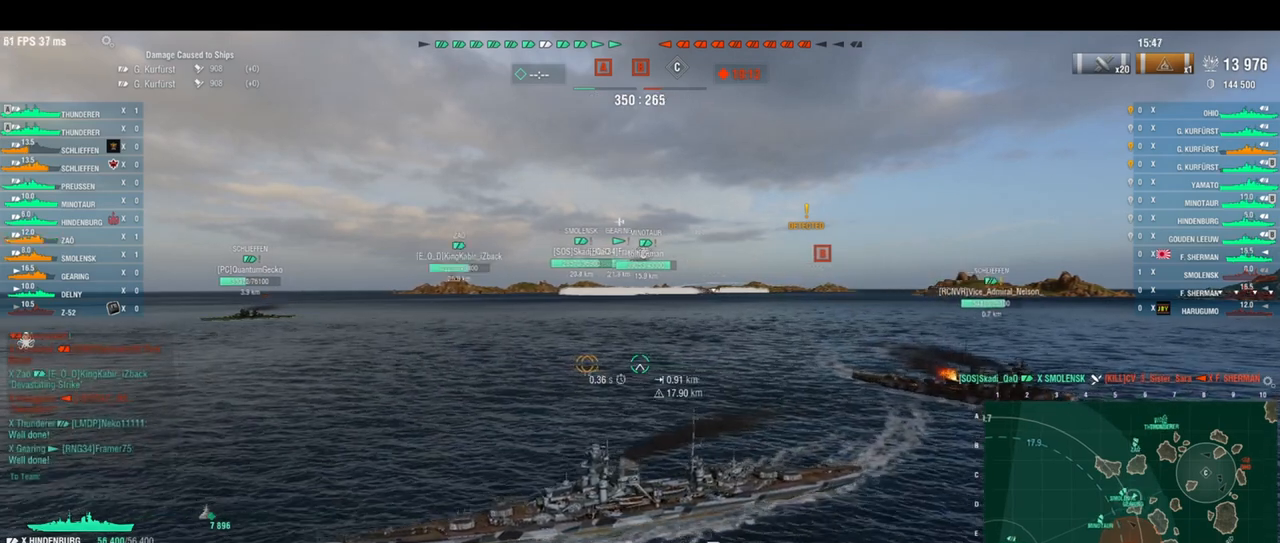
{"keys": ["d", "w"], "events": []}
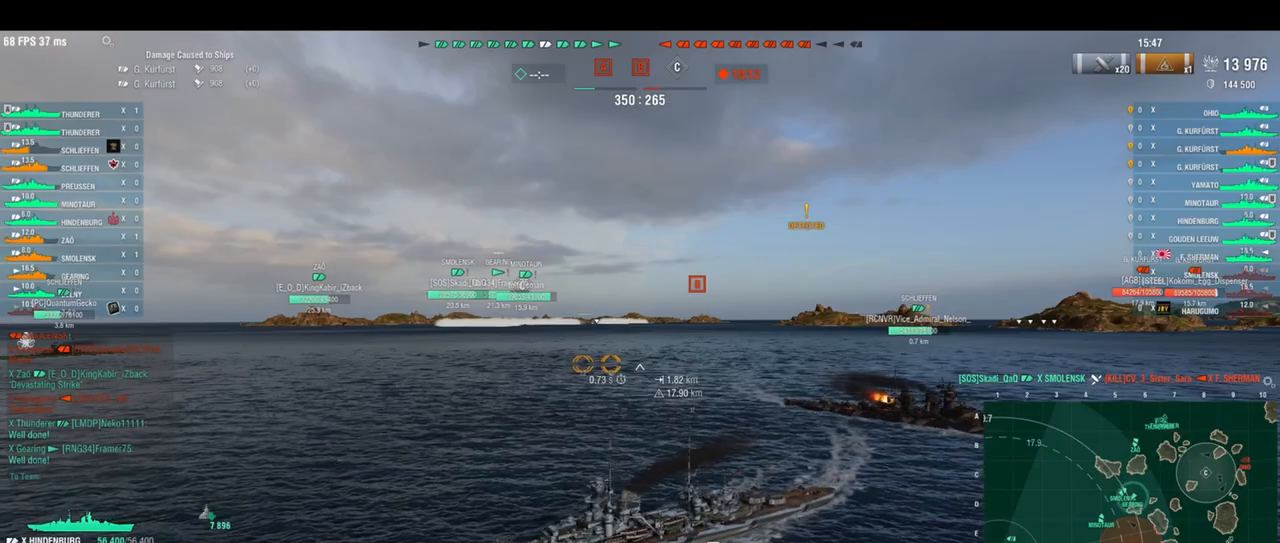
{"keys": ["d", "w"], "events": []}
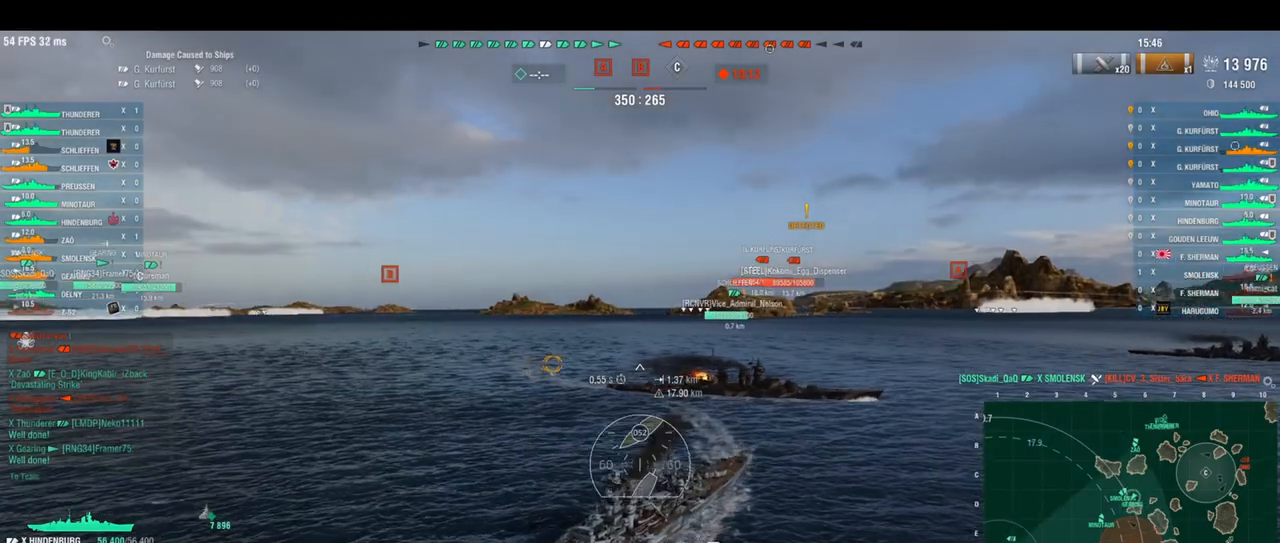
{"keys": ["d"], "events": [[375, "w", "up"]]}
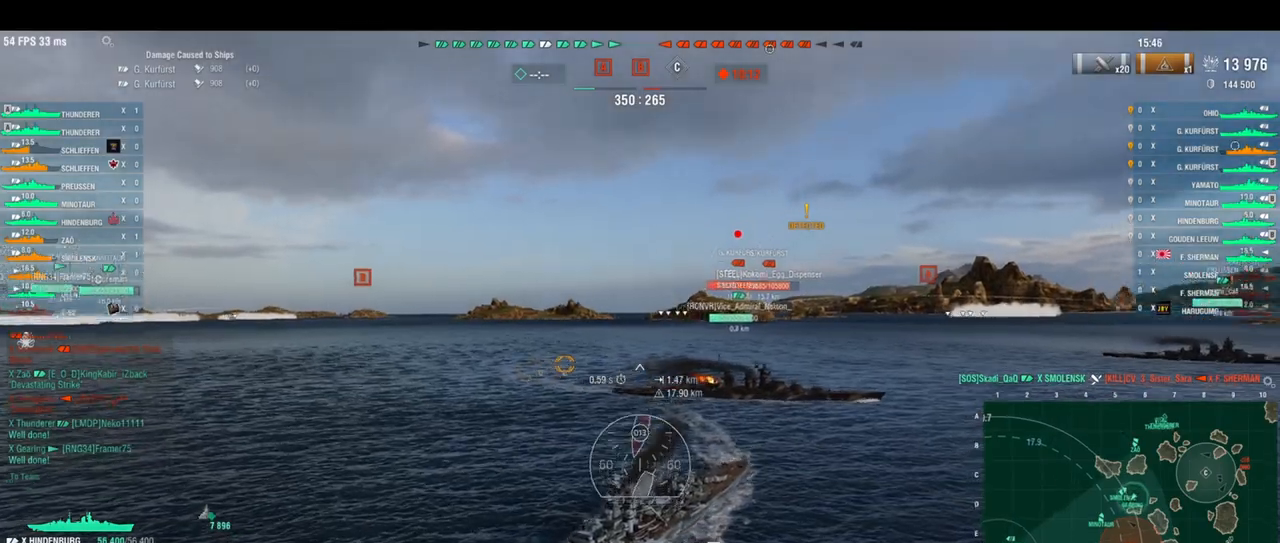
{"keys": ["d"], "events": [[208, "s", "down"], [333, "s", "up"], [417, "s", "down"], [500, "s", "up"]]}
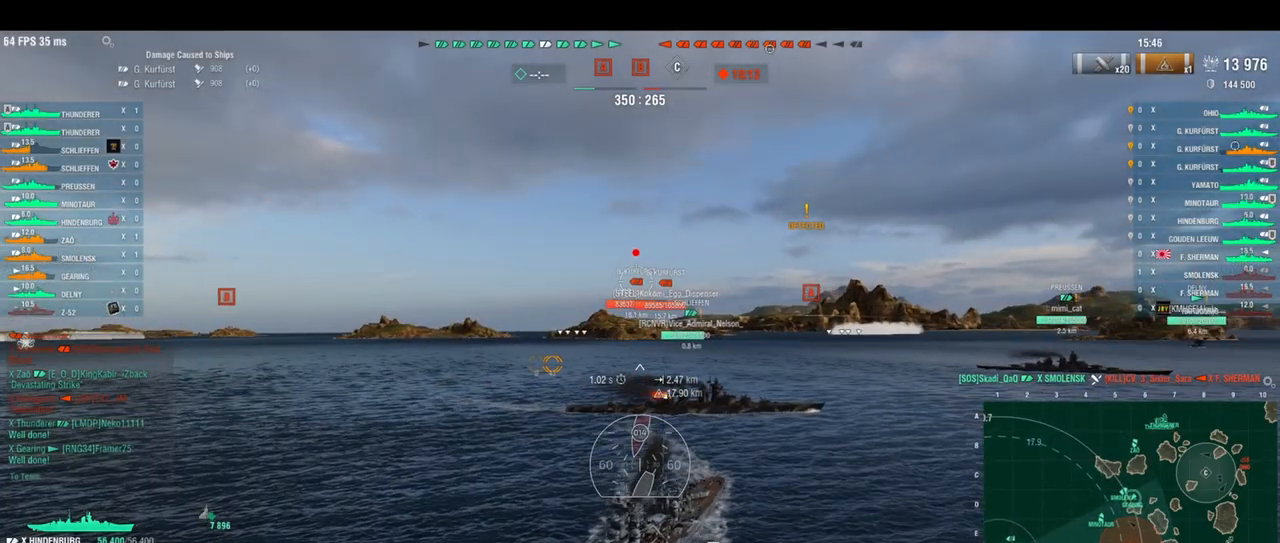
{"keys": ["d"], "events": [[83, "s", "down"], [250, "s", "up"]]}